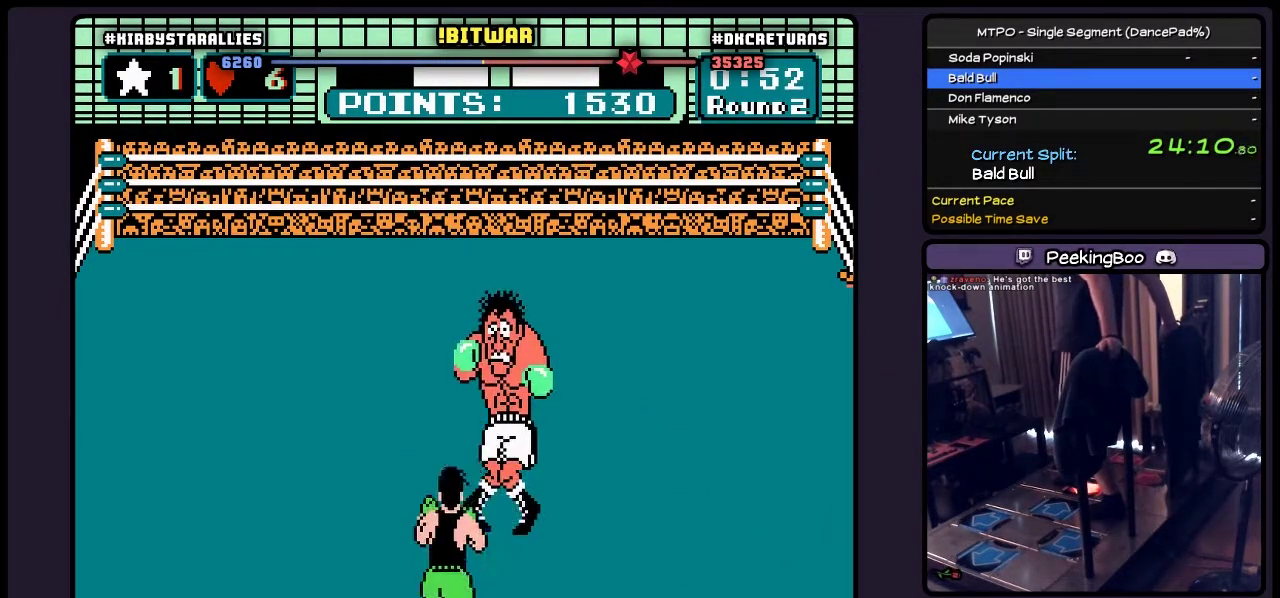
Gameplay with a controller (Nintendo layout); each line is a JSON object with the inputs held at the frame after it. "events" lists button and stick changes between this image and that frame as [ms after this image, input, new state], when the widget could be followed in between. Not read: L3 R3 START.
{"buttons": [], "events": [[17, "B", "down"], [483, "B", "up"]]}
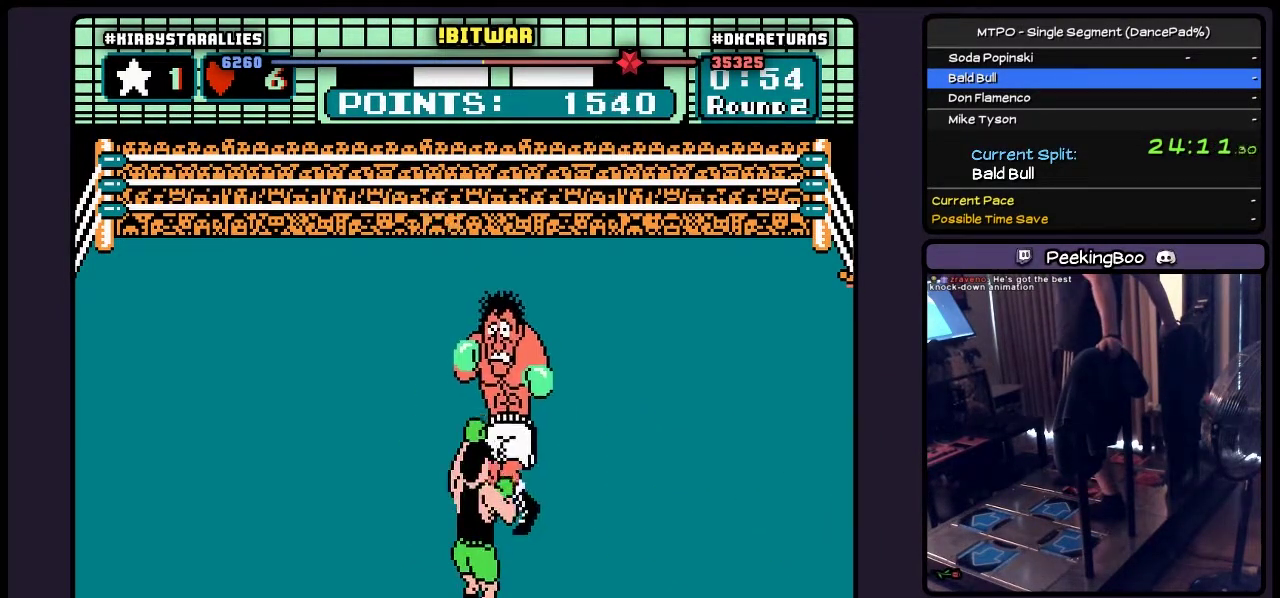
{"buttons": ["B"], "events": [[150, "B", "down"]]}
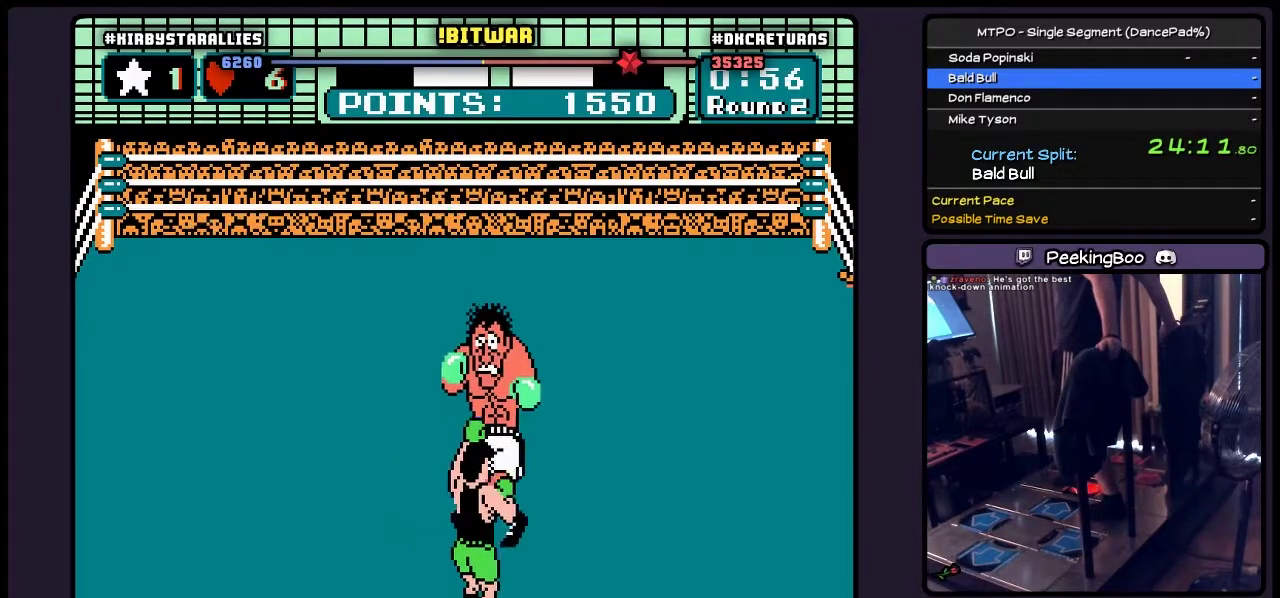
{"buttons": ["B"], "events": [[17, "B", "up"], [233, "B", "down"]]}
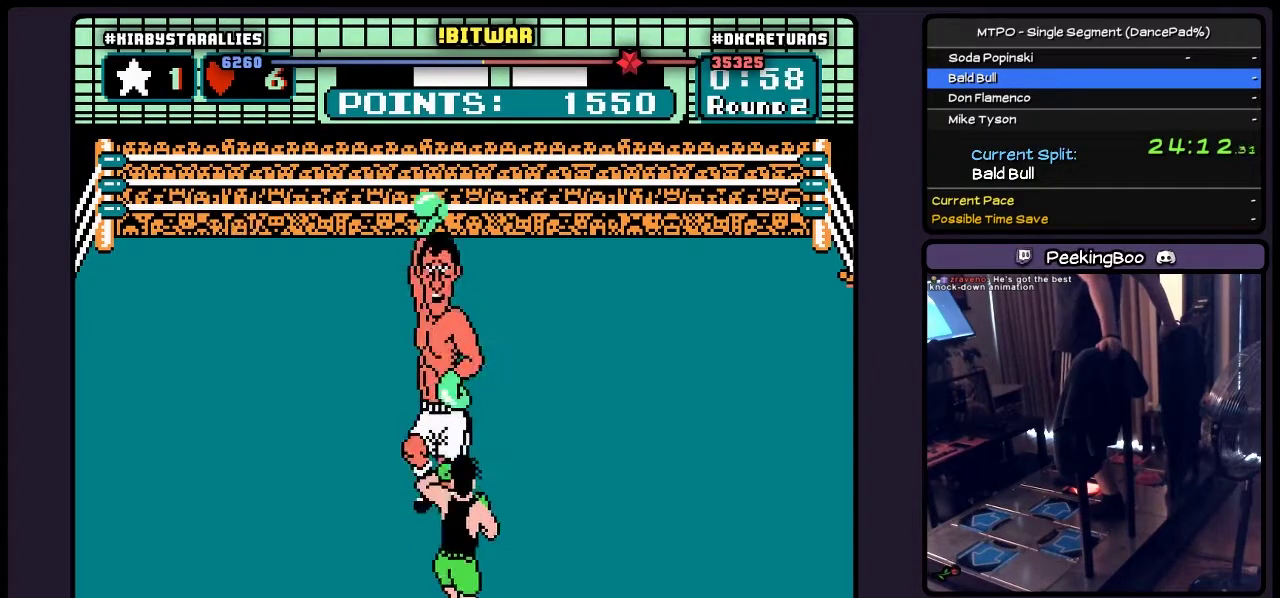
{"buttons": ["B"], "events": [[183, "B", "up"], [350, "B", "down"]]}
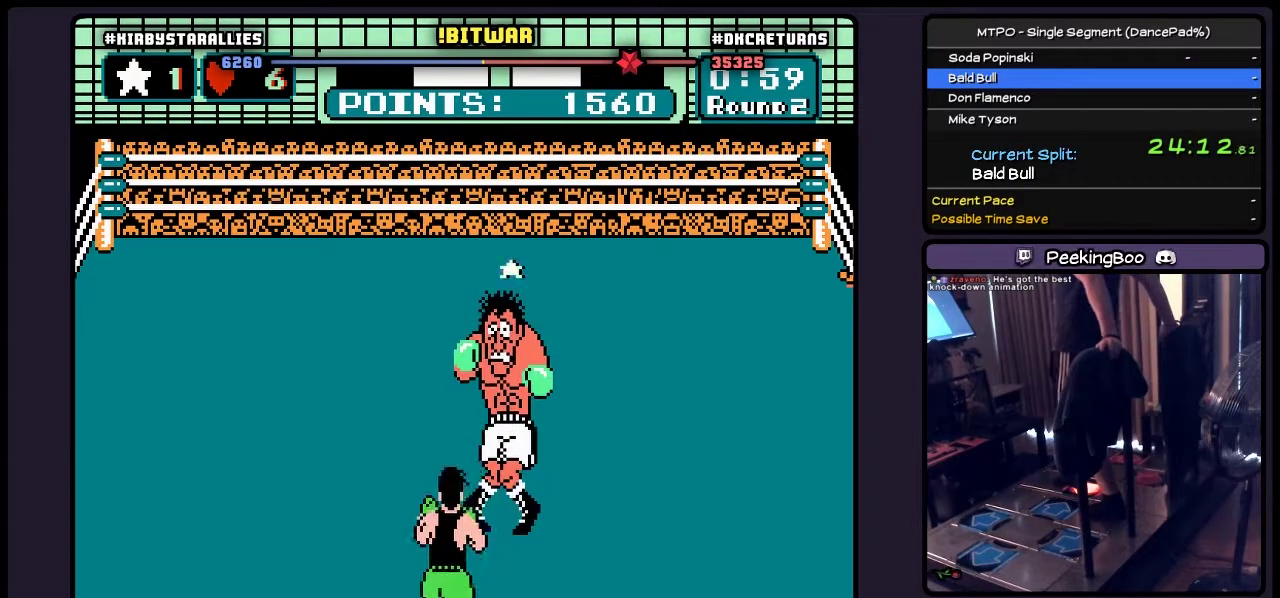
{"buttons": [], "events": [[400, "B", "up"]]}
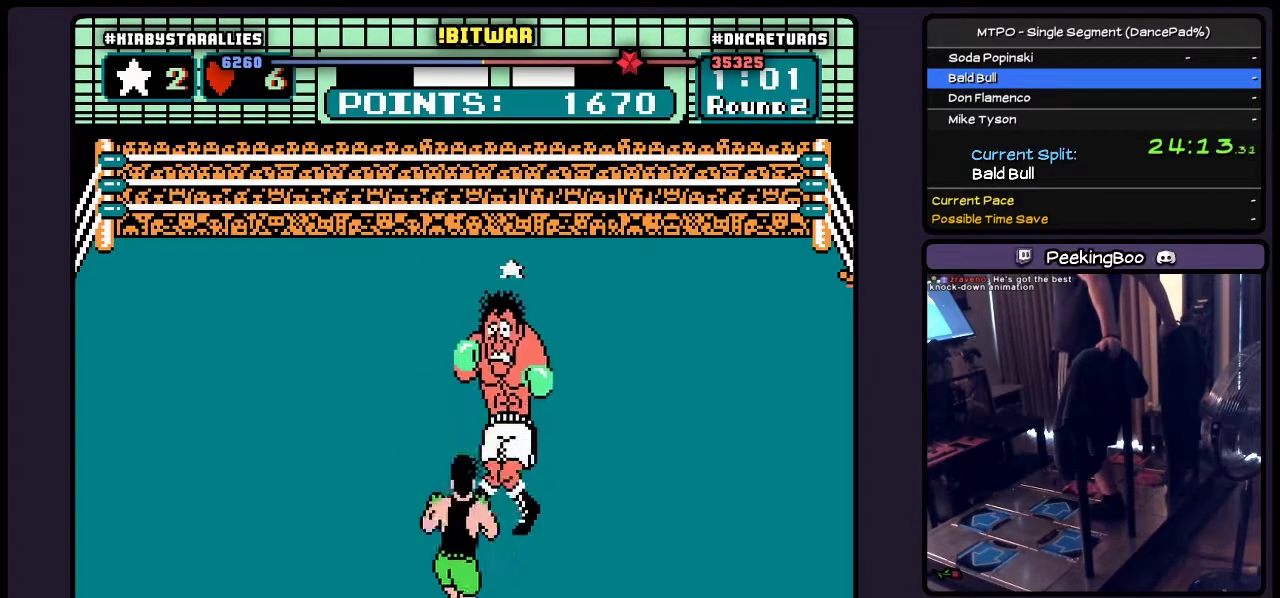
{"buttons": [], "events": []}
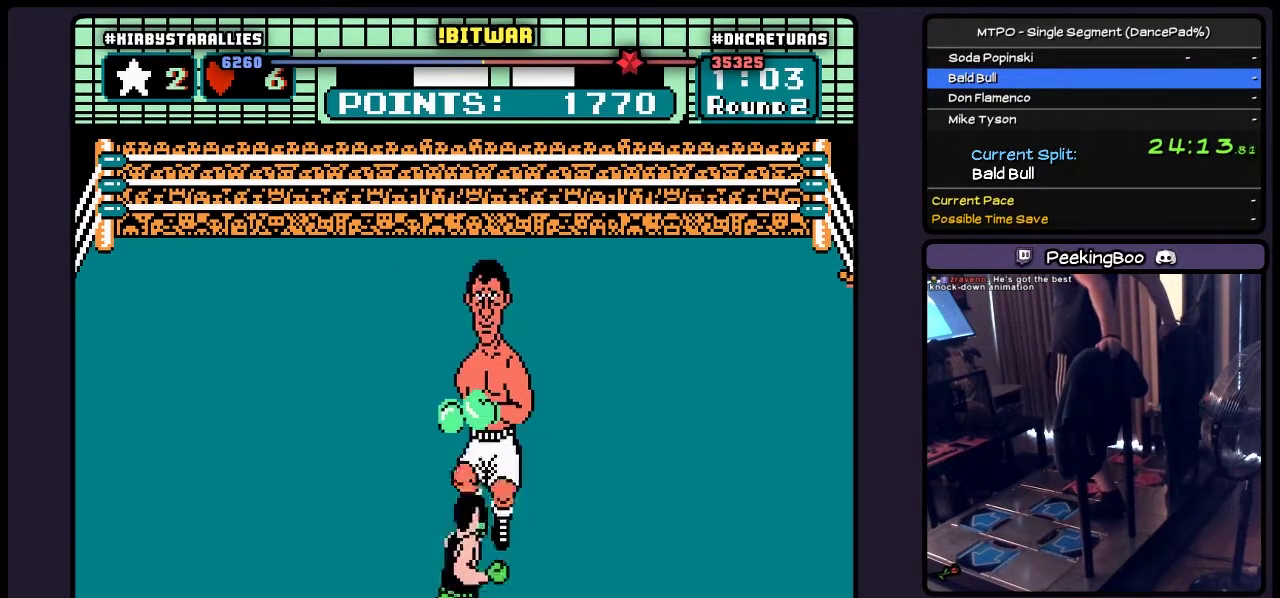
{"buttons": [], "events": []}
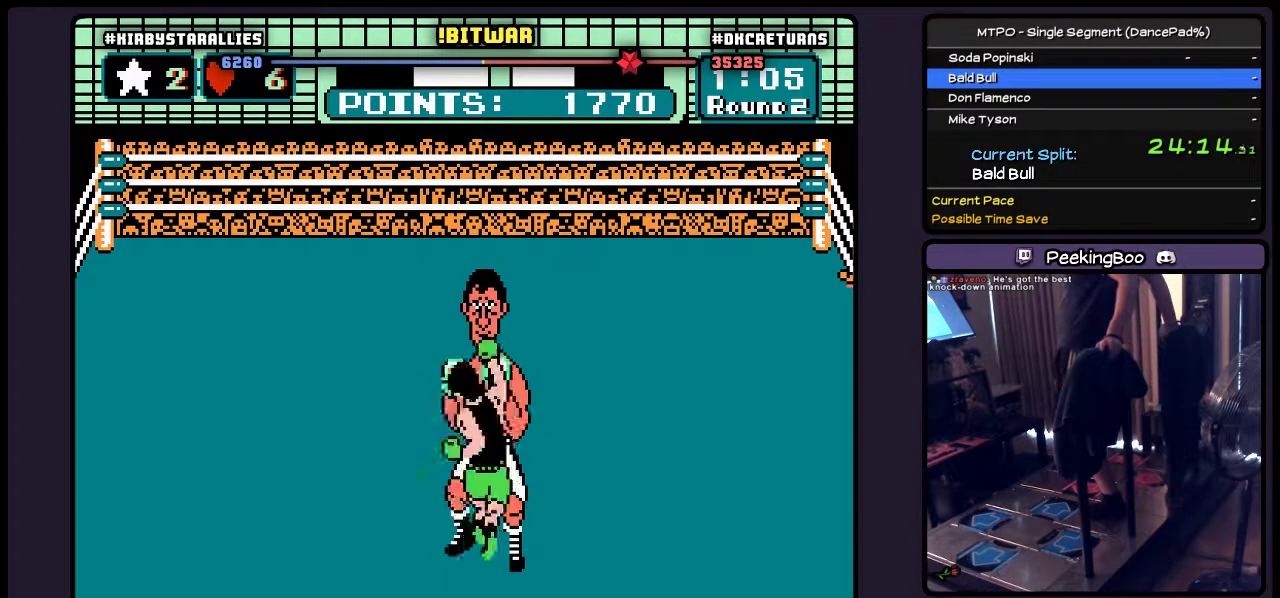
{"buttons": [], "events": []}
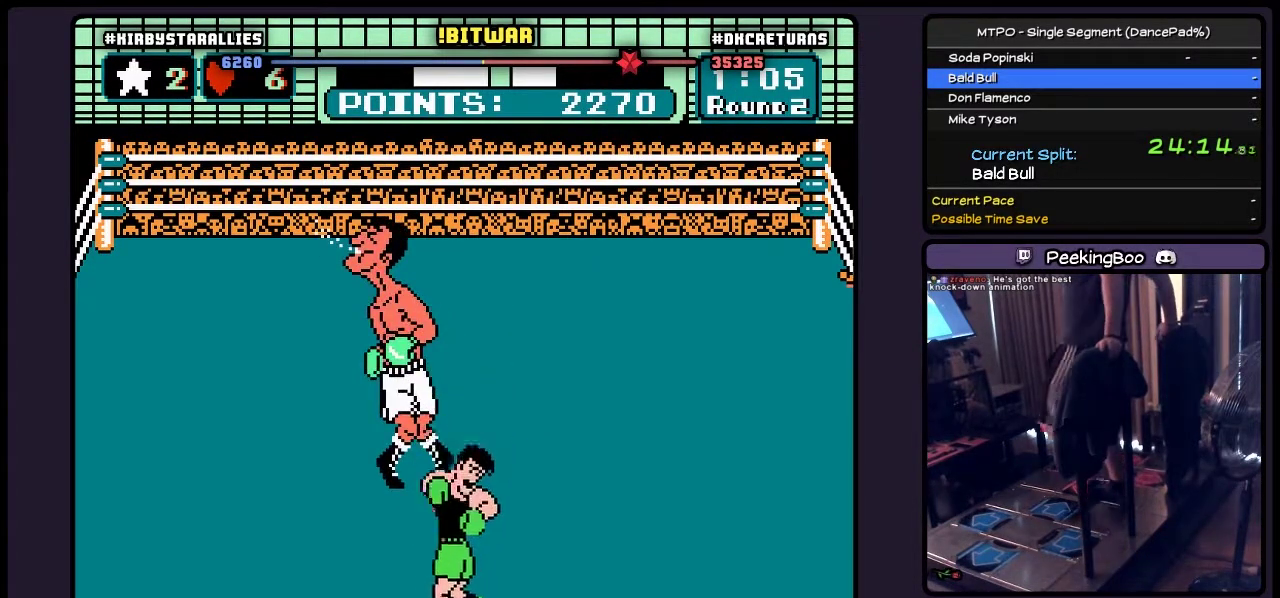
{"buttons": ["A", "DPAD_UP"], "events": [[233, "DPAD_UP", "down"], [433, "A", "down"]]}
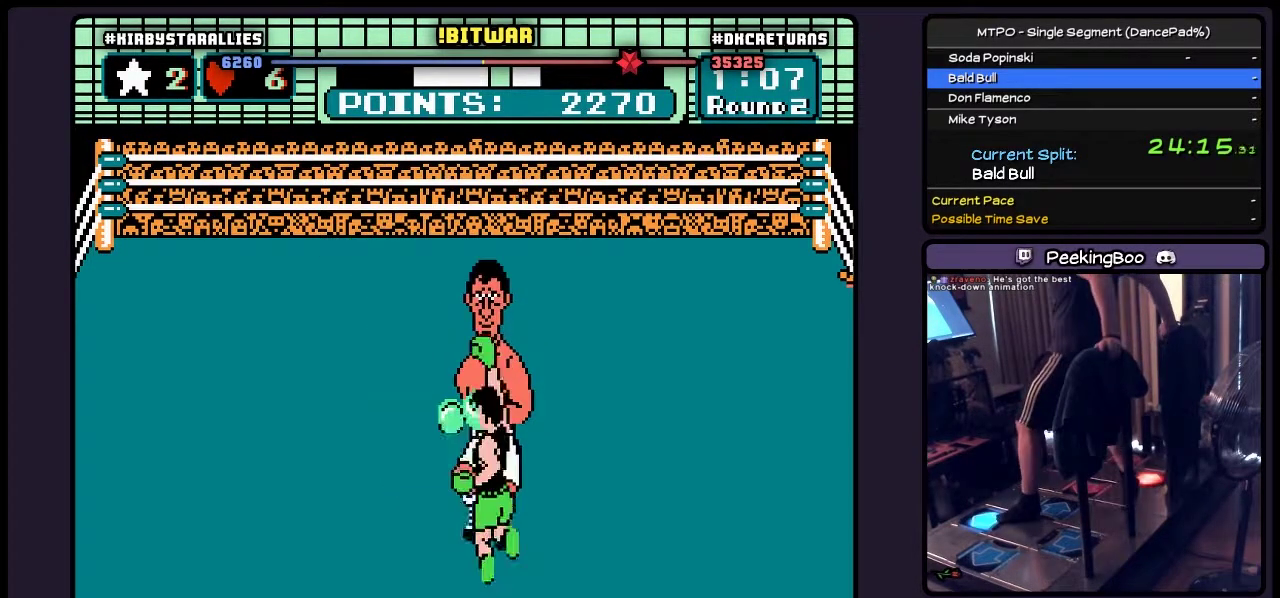
{"buttons": ["DPAD_UP"], "events": [[317, "A", "up"]]}
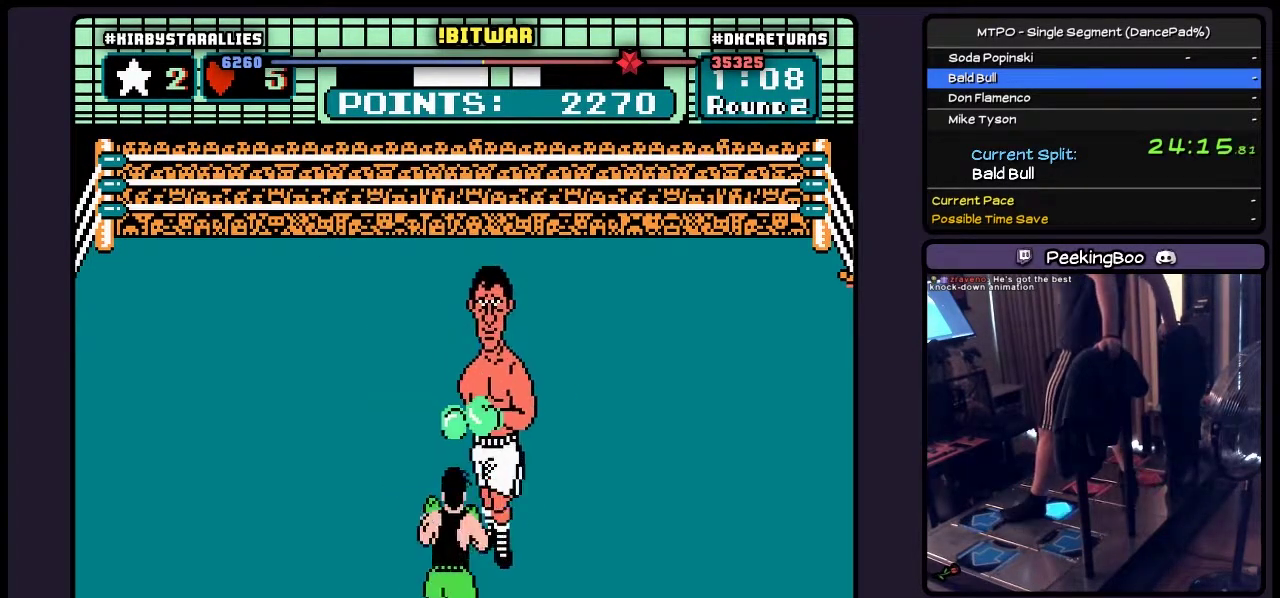
{"buttons": [], "events": [[17, "DPAD_UP", "up"], [183, "DPAD_RIGHT", "down"], [483, "DPAD_RIGHT", "up"]]}
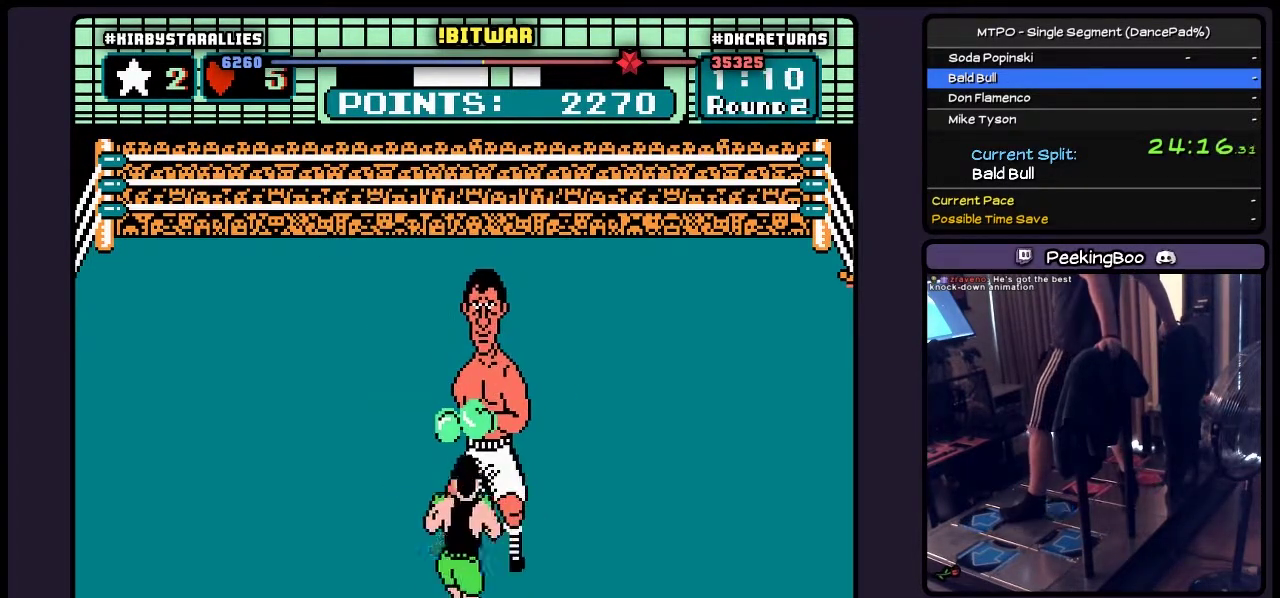
{"buttons": ["A", "DPAD_UP"], "events": [[183, "DPAD_UP", "down"], [433, "A", "down"]]}
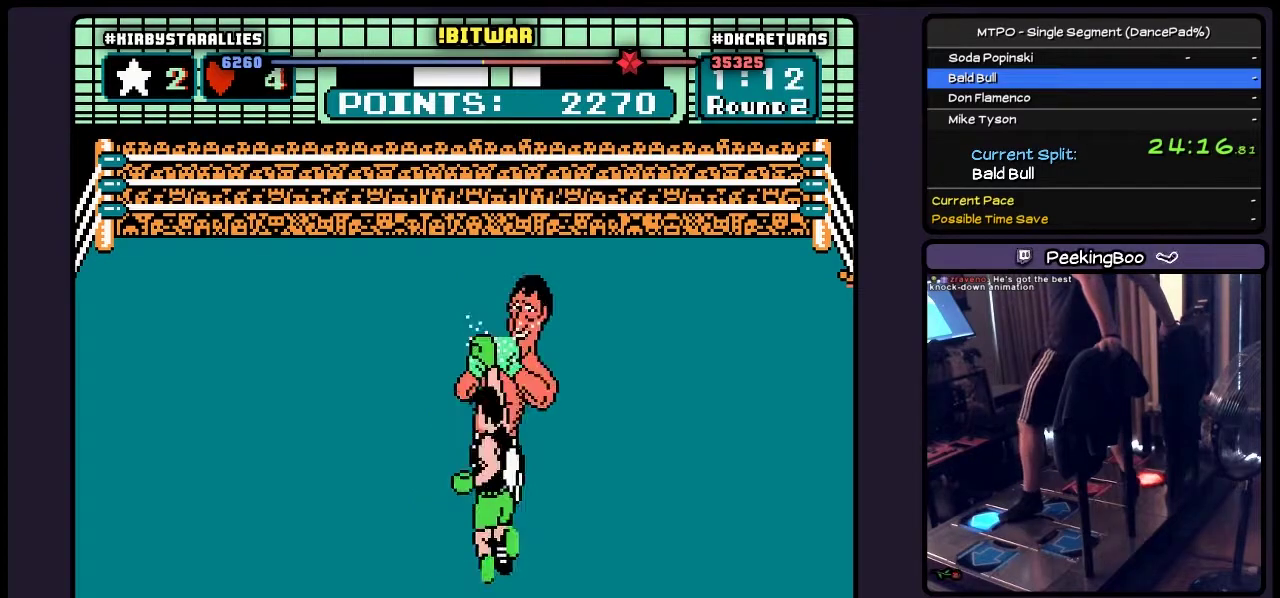
{"buttons": [], "events": [[233, "A", "up"], [433, "DPAD_UP", "up"]]}
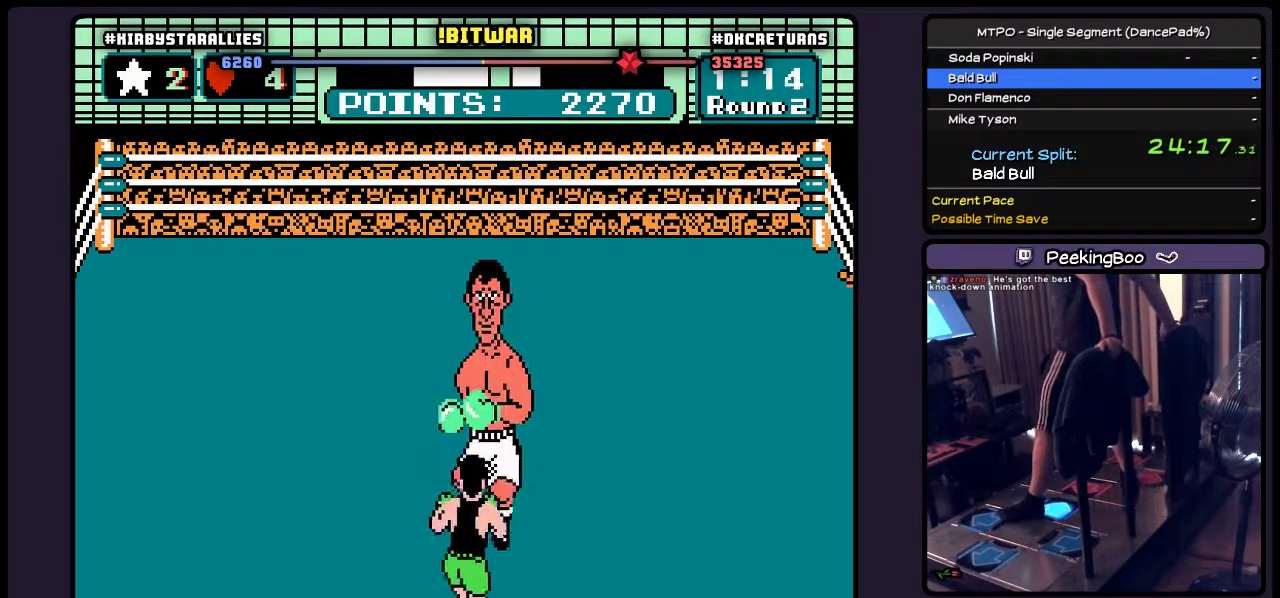
{"buttons": ["DPAD_UP"], "events": [[17, "DPAD_RIGHT", "down"], [183, "DPAD_RIGHT", "up"], [433, "DPAD_UP", "down"]]}
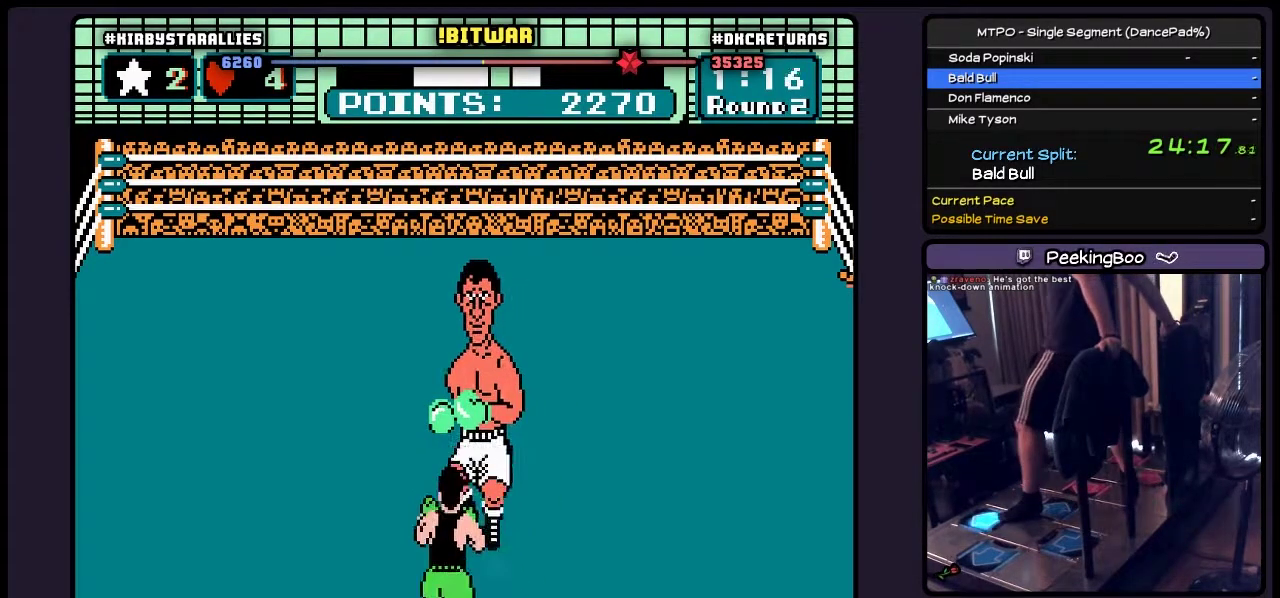
{"buttons": ["A", "DPAD_UP"], "events": [[150, "A", "down"]]}
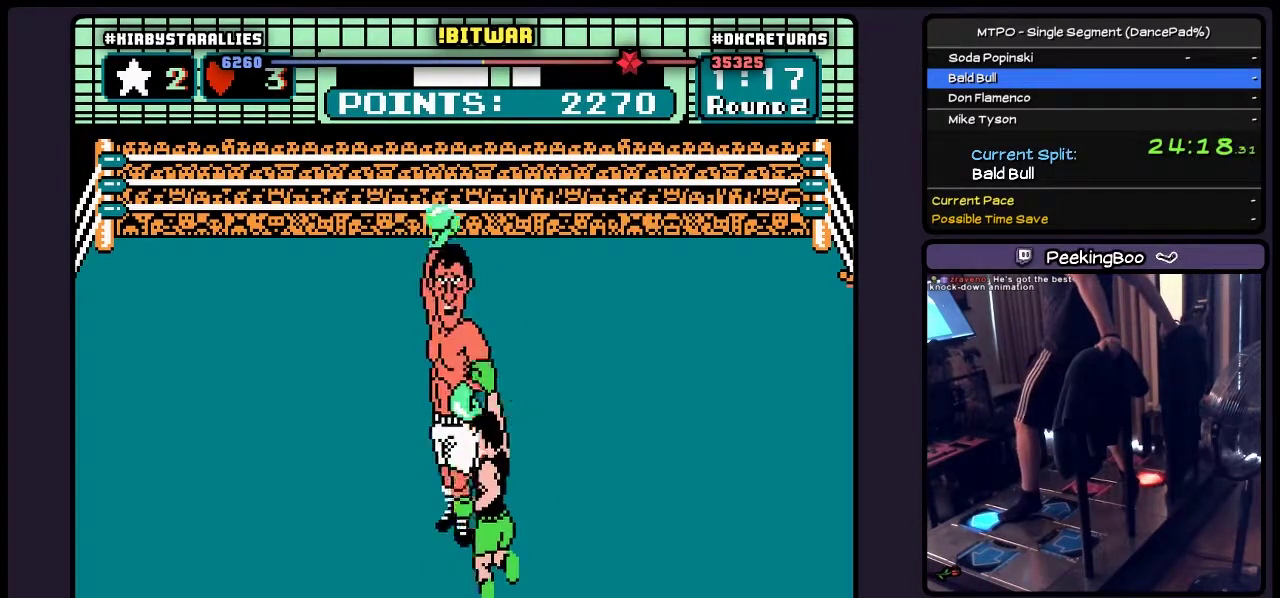
{"buttons": ["DPAD_UP", "DPAD_RIGHT"], "events": [[183, "A", "up"], [350, "DPAD_RIGHT", "down"]]}
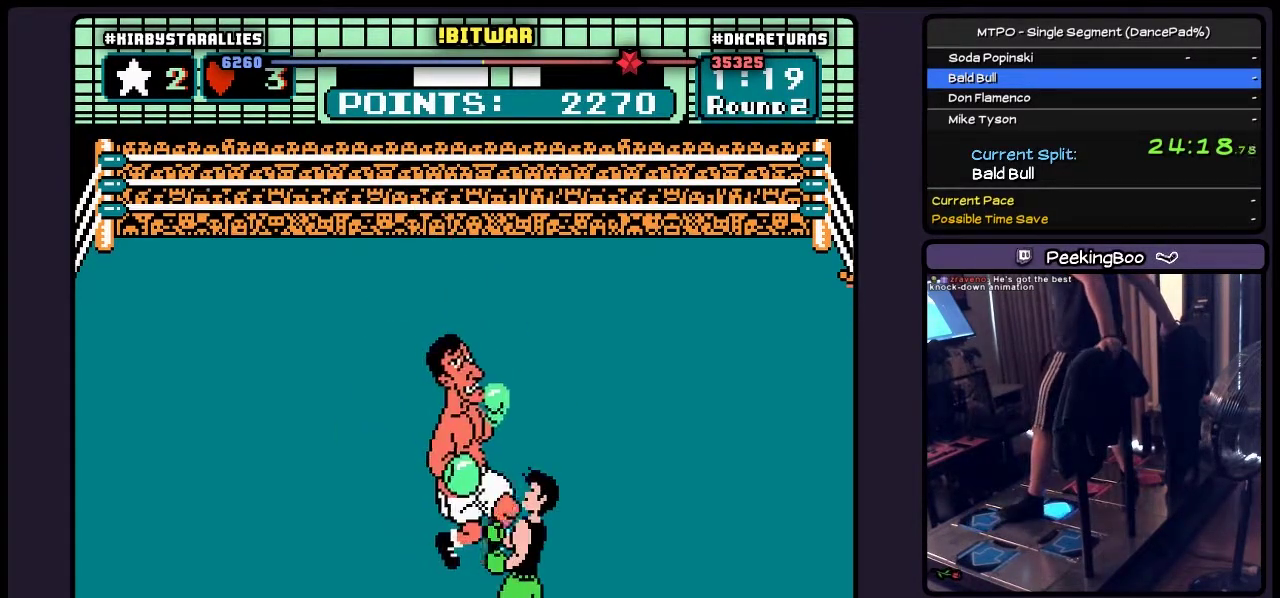
{"buttons": ["A"], "events": [[17, "DPAD_UP", "up"], [183, "DPAD_RIGHT", "up"], [350, "A", "down"]]}
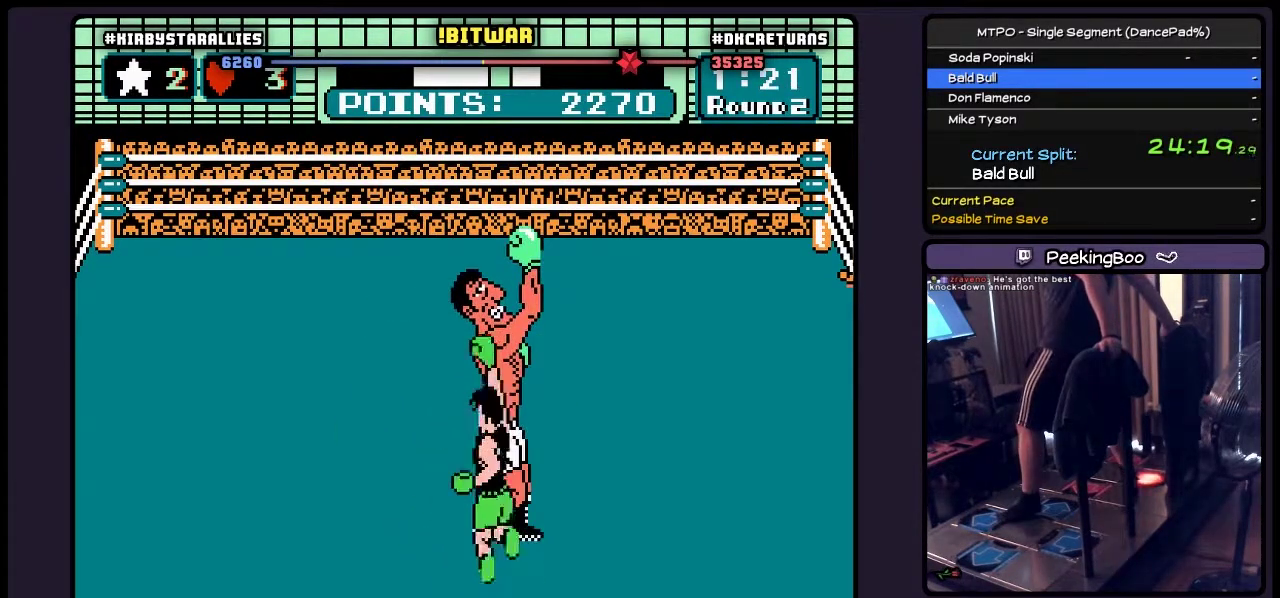
{"buttons": [], "events": [[67, "A", "up"], [233, "B", "down"], [483, "B", "up"]]}
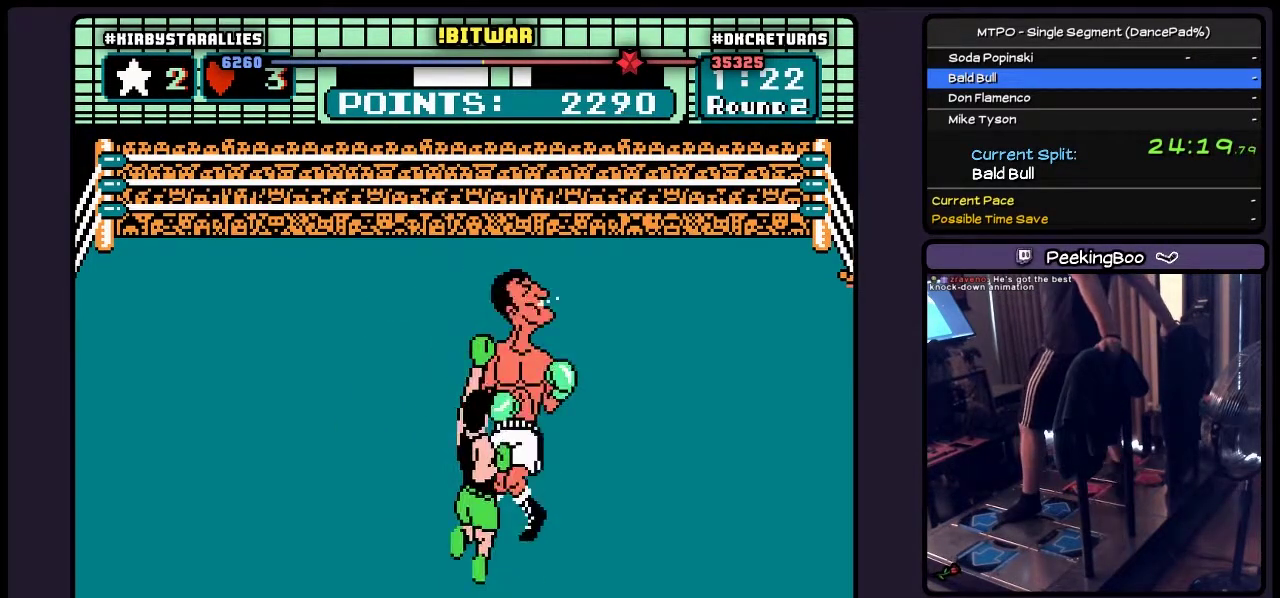
{"buttons": [], "events": [[183, "A", "down"], [400, "A", "up"]]}
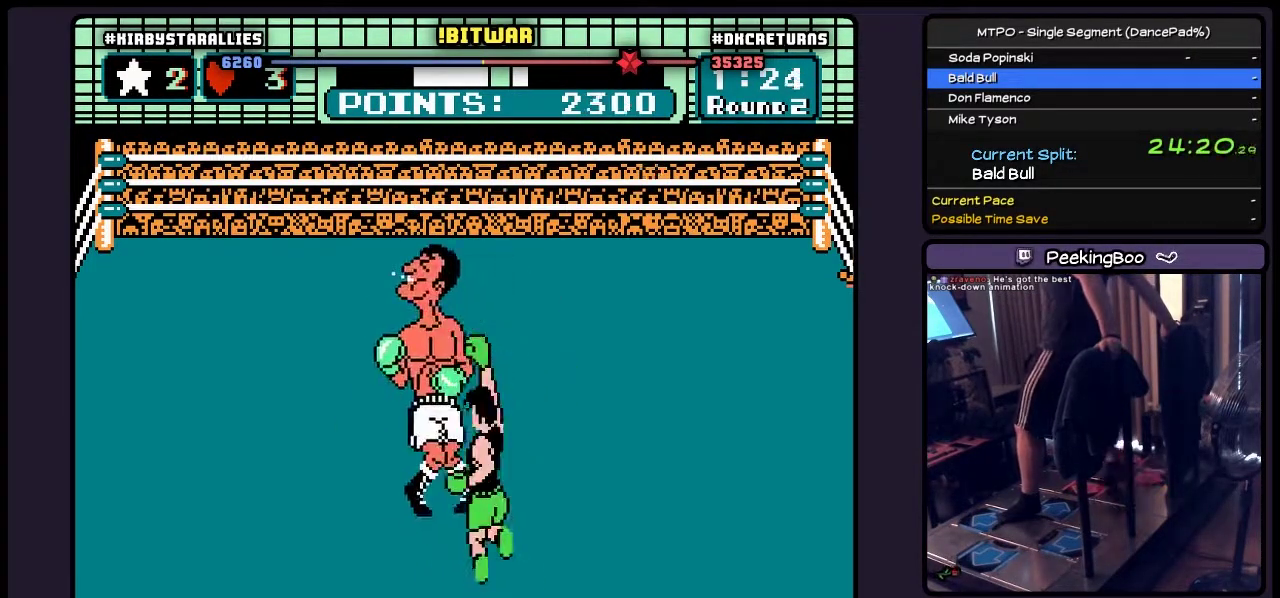
{"buttons": [], "events": [[67, "B", "down"], [317, "B", "up"]]}
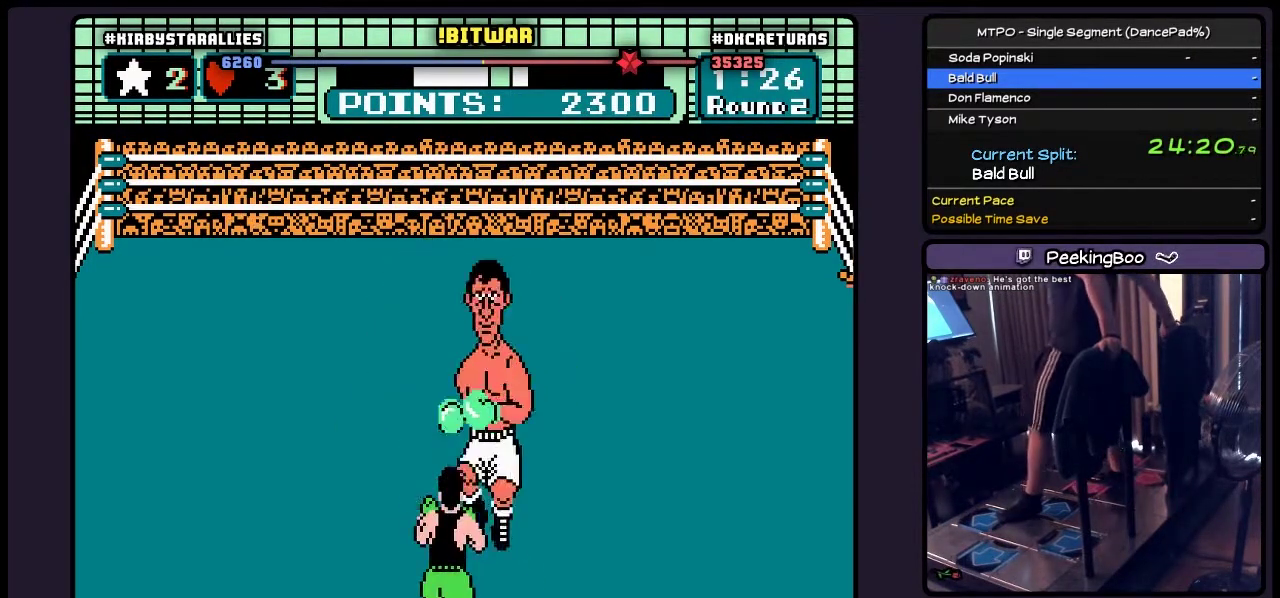
{"buttons": [], "events": [[183, "DPAD_RIGHT", "down"], [433, "DPAD_RIGHT", "up"]]}